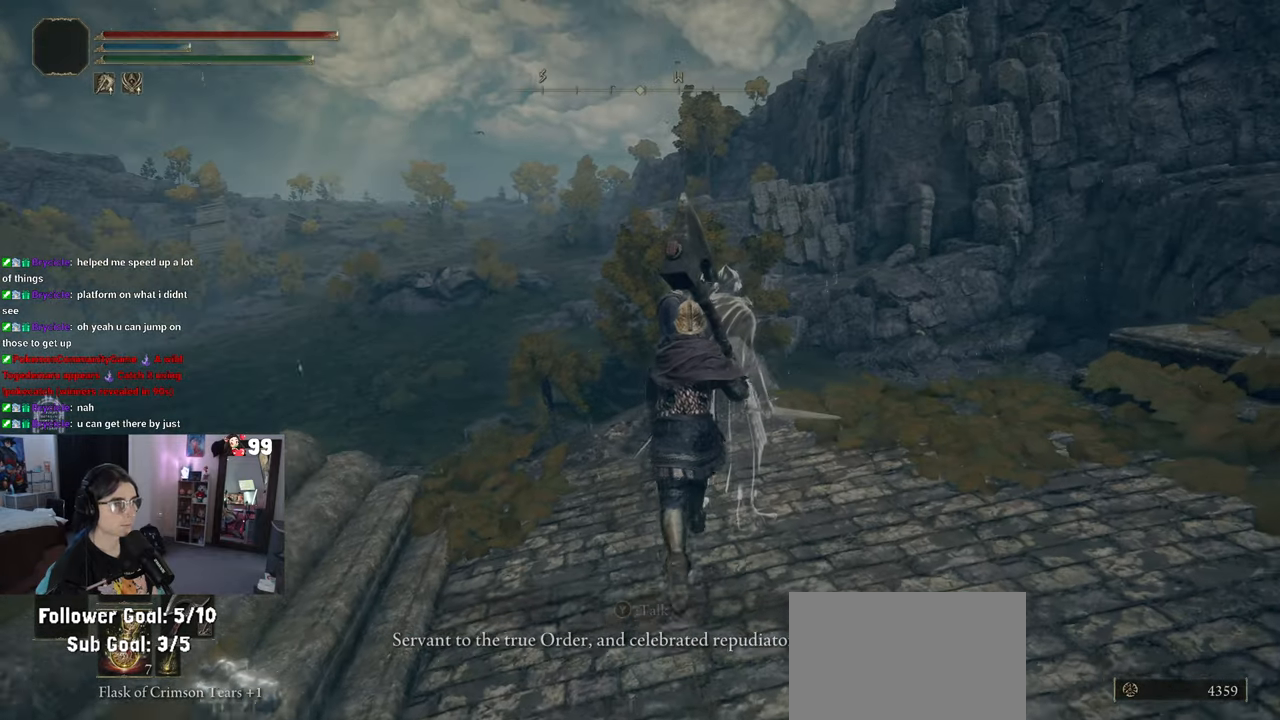
Gameplay with a controller (PlayStation layout); each line is a JSON object with the inputs held at the frame after it. "events" lists button and stick changes between this image and that frame as [ms after this image, input, new state], when the widget could be followed in between.
{"buttons": ["TRIANGLE"], "left_stick": "center", "right_stick": "center", "events": [[433, "left_stick", "center"], [450, "TRIANGLE", "down"]]}
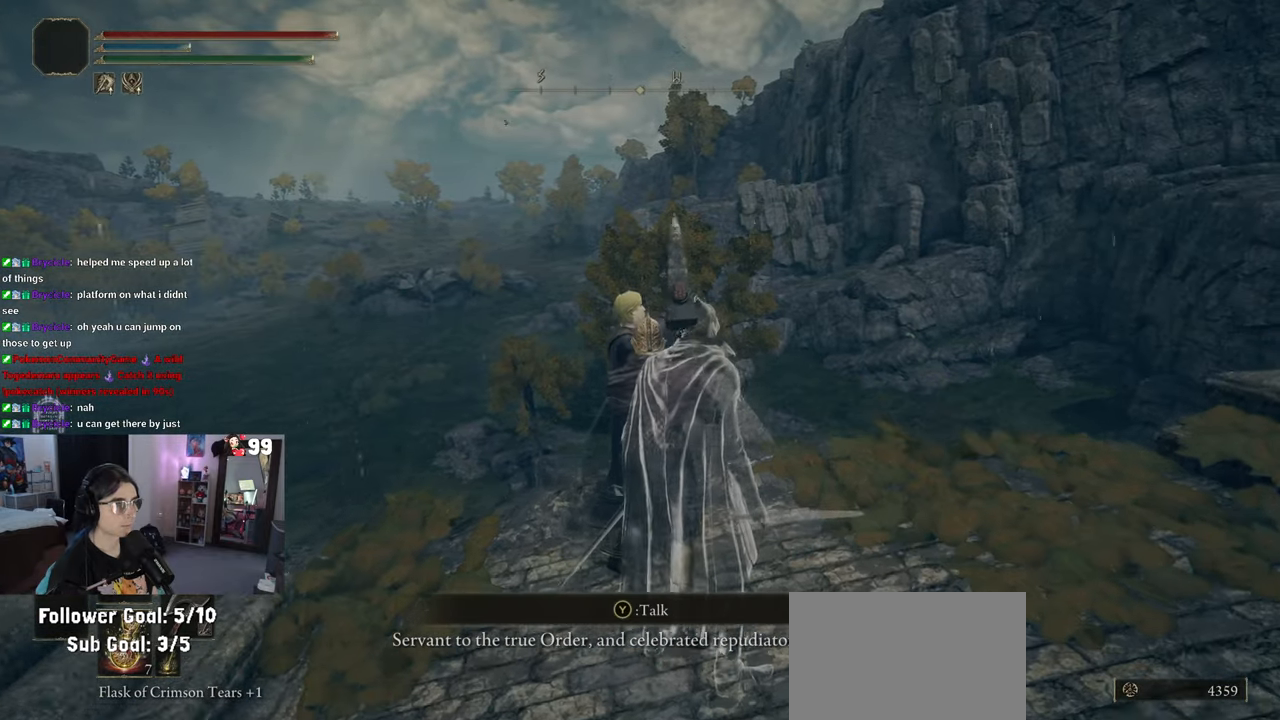
{"buttons": [], "left_stick": "center", "right_stick": "center", "events": [[33, "TRIANGLE", "up"]]}
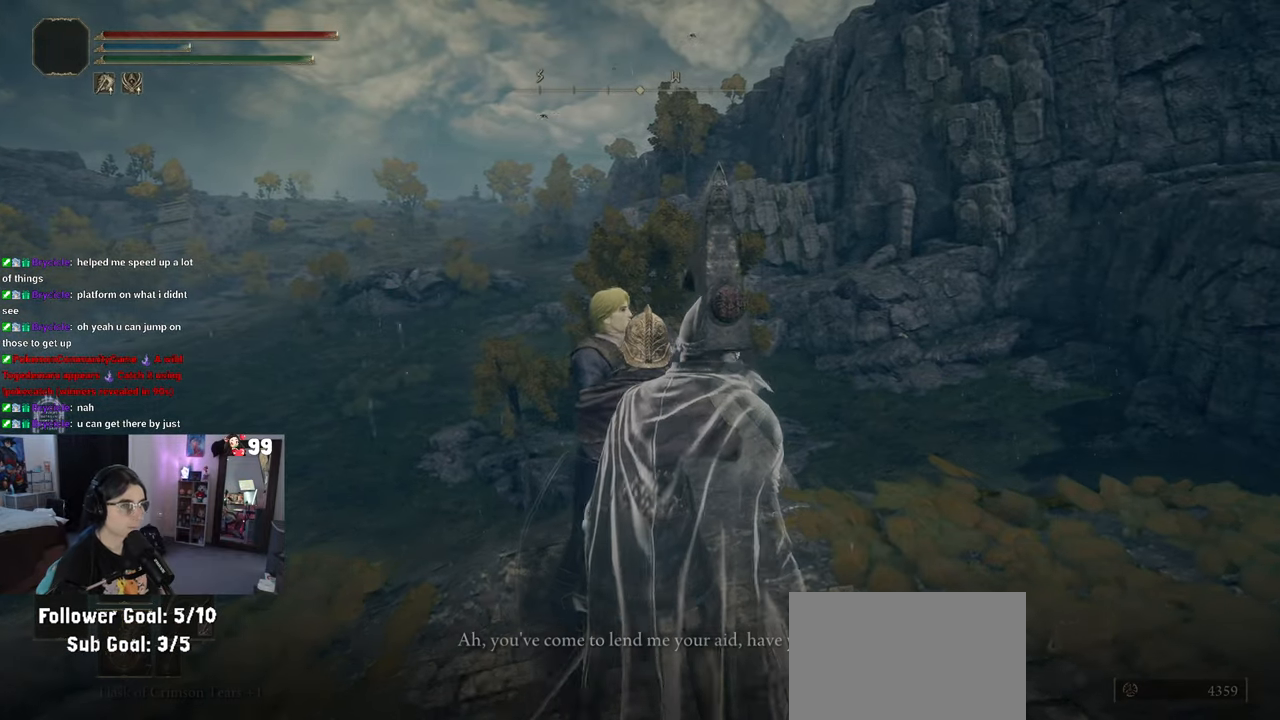
{"buttons": [], "left_stick": "center", "right_stick": "up-right", "events": [[433, "right_stick", "up-right"]]}
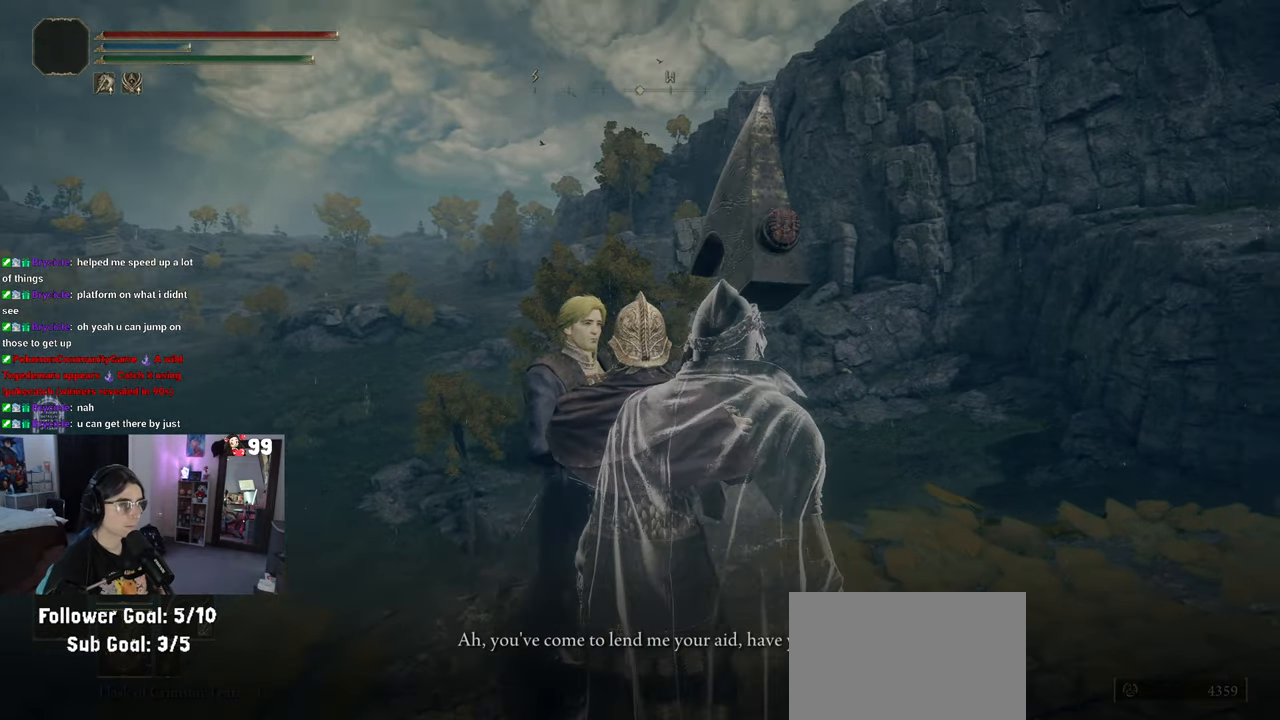
{"buttons": [], "left_stick": "center", "right_stick": "left", "events": [[183, "right_stick", "center"], [500, "right_stick", "left"]]}
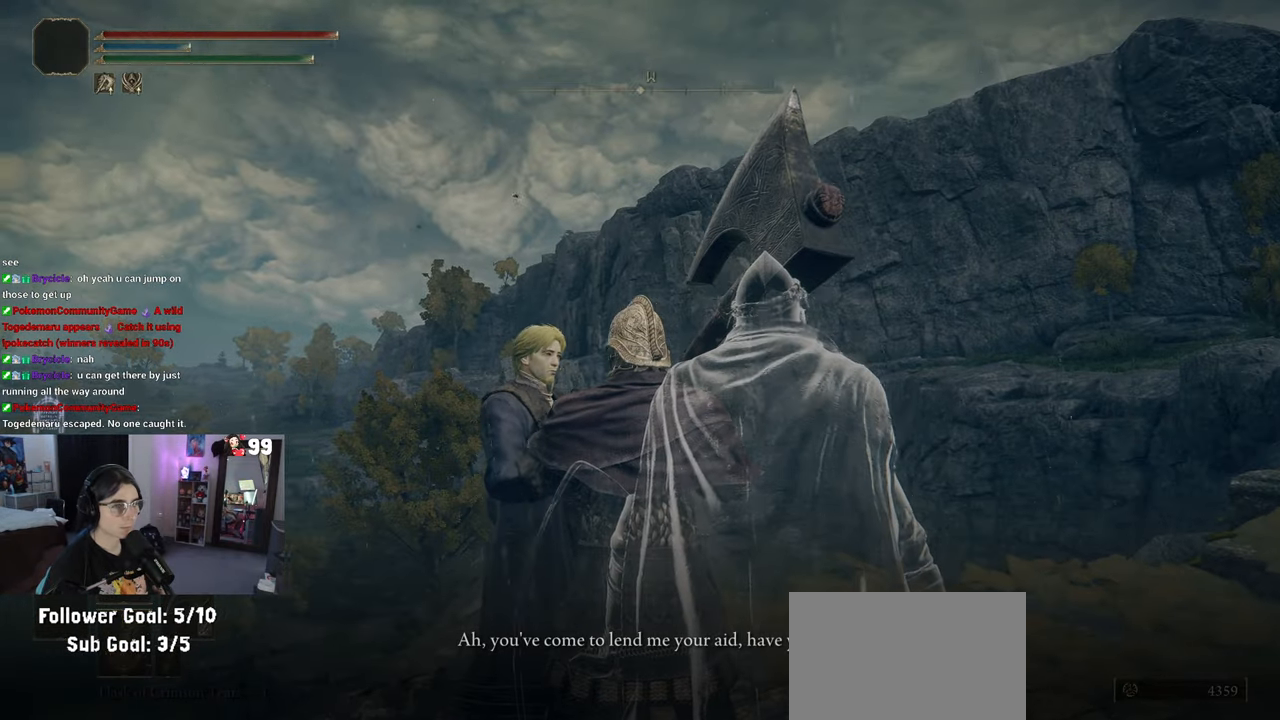
{"buttons": [], "left_stick": "center", "right_stick": "left", "events": []}
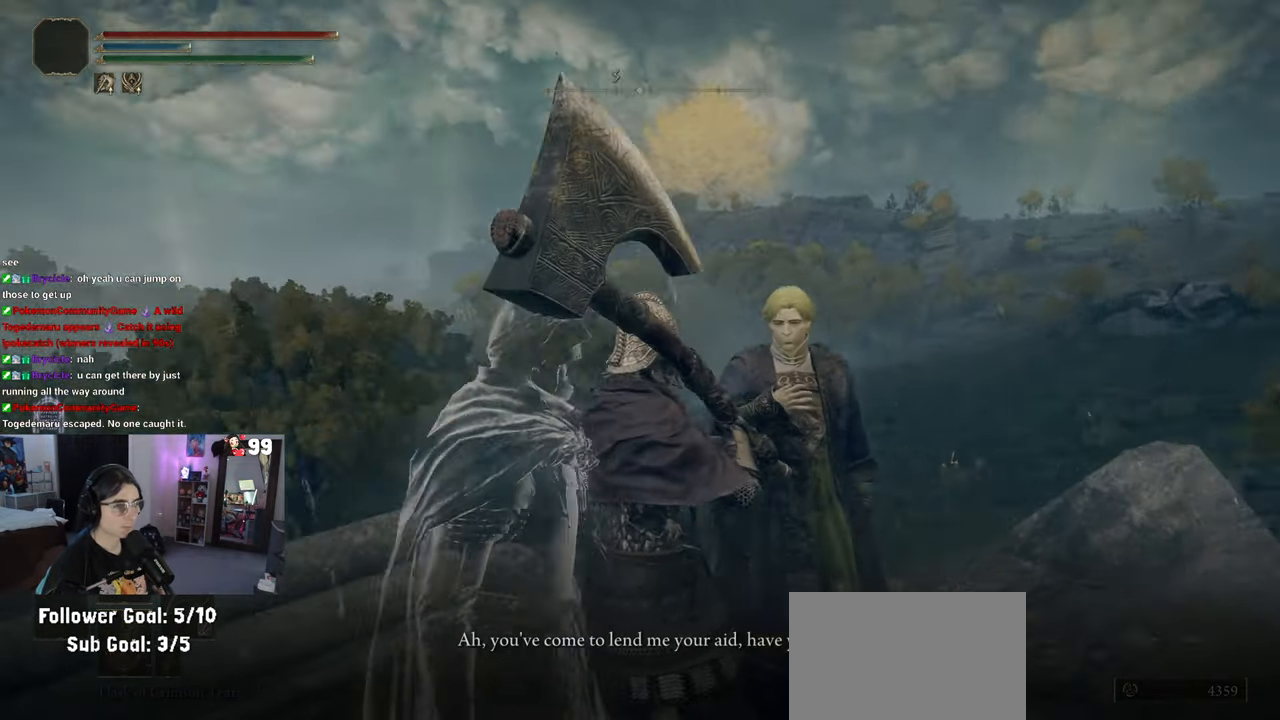
{"buttons": [], "left_stick": "center", "right_stick": "center", "events": [[117, "right_stick", "center"]]}
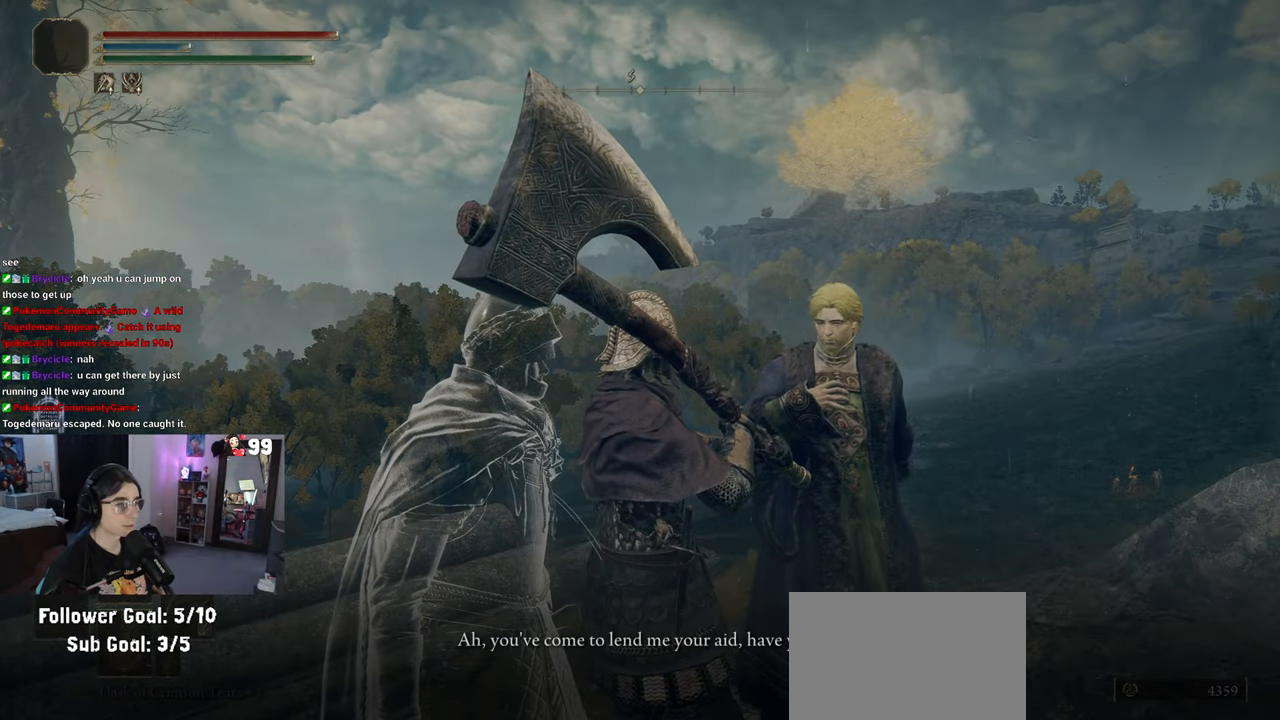
{"buttons": [], "left_stick": "center", "right_stick": "center", "events": []}
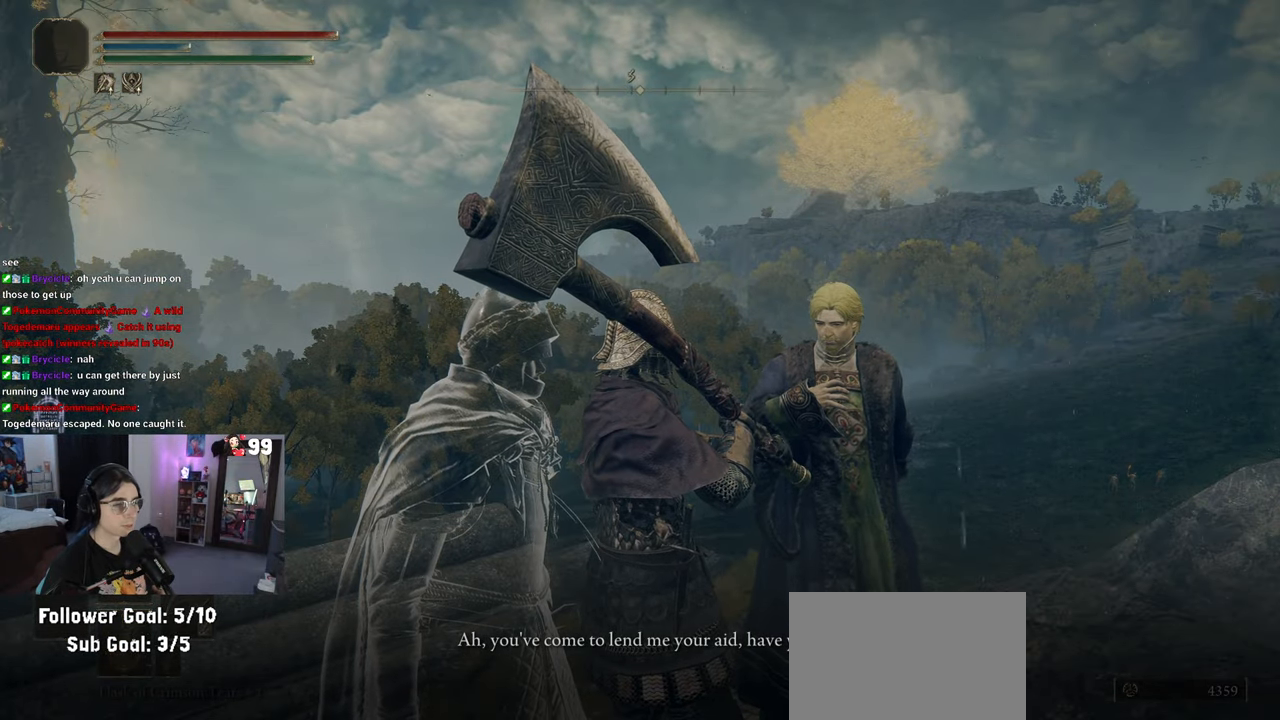
{"buttons": ["TRIANGLE"], "left_stick": "center", "right_stick": "center", "events": [[333, "TRIANGLE", "down"]]}
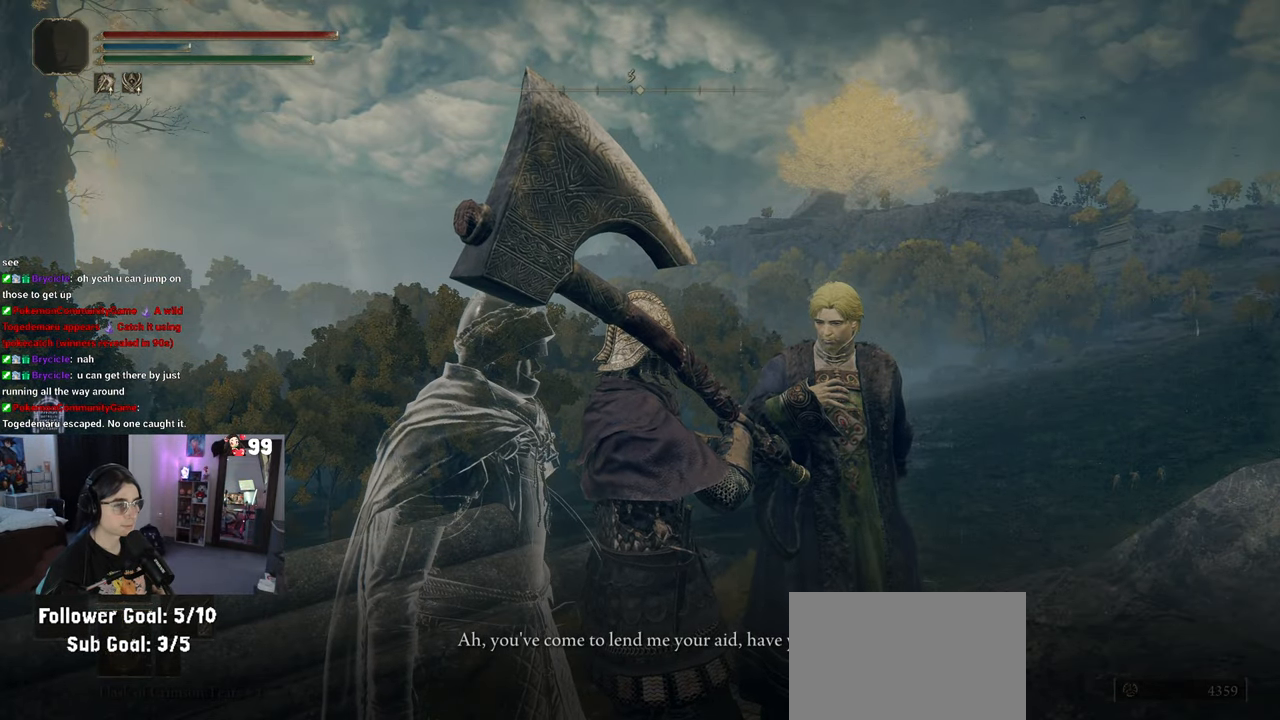
{"buttons": [], "left_stick": "center", "right_stick": "center", "events": [[17, "TRIANGLE", "up"]]}
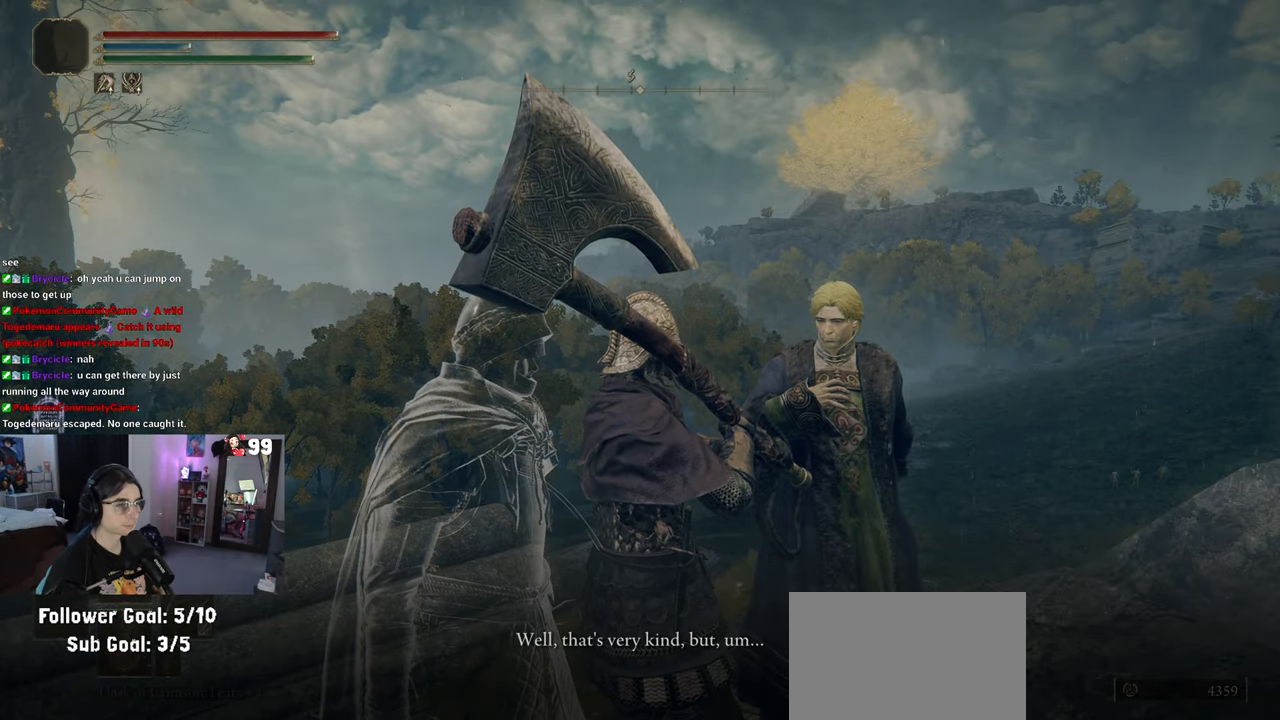
{"buttons": [], "left_stick": "center", "right_stick": "center", "events": [[83, "TRIANGLE", "down"], [200, "TRIANGLE", "up"]]}
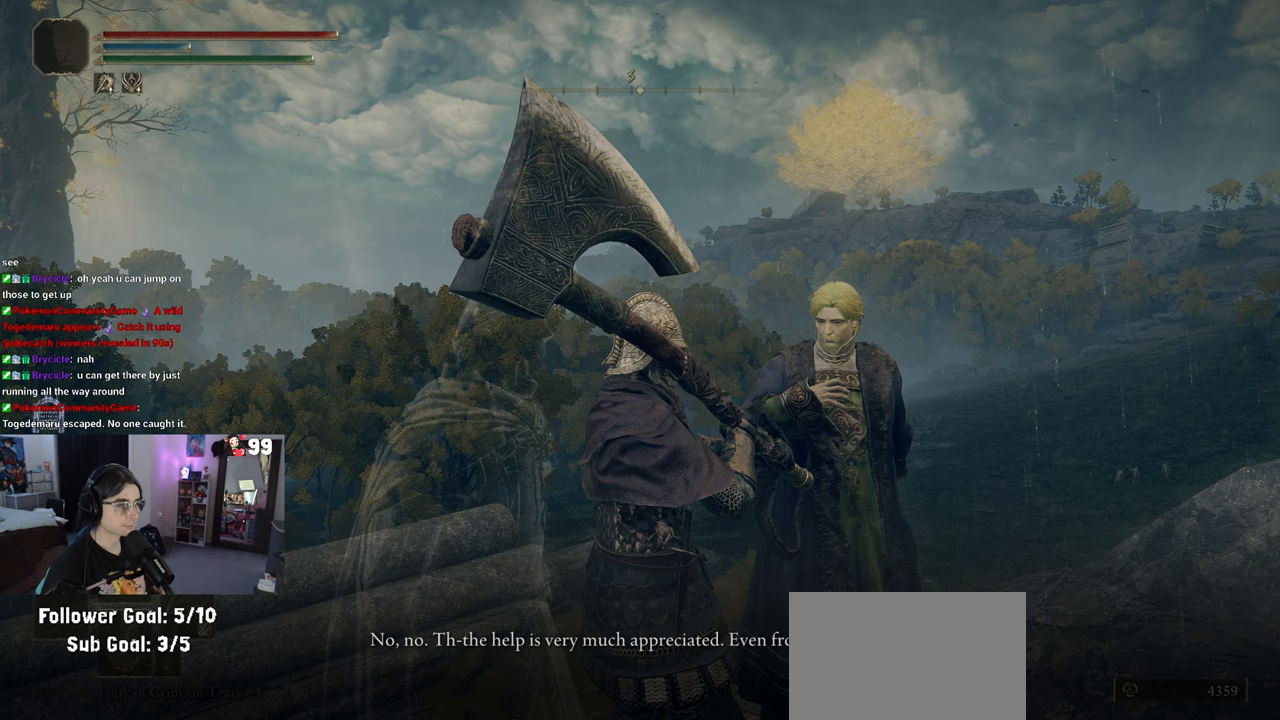
{"buttons": [], "left_stick": "center", "right_stick": "center", "events": []}
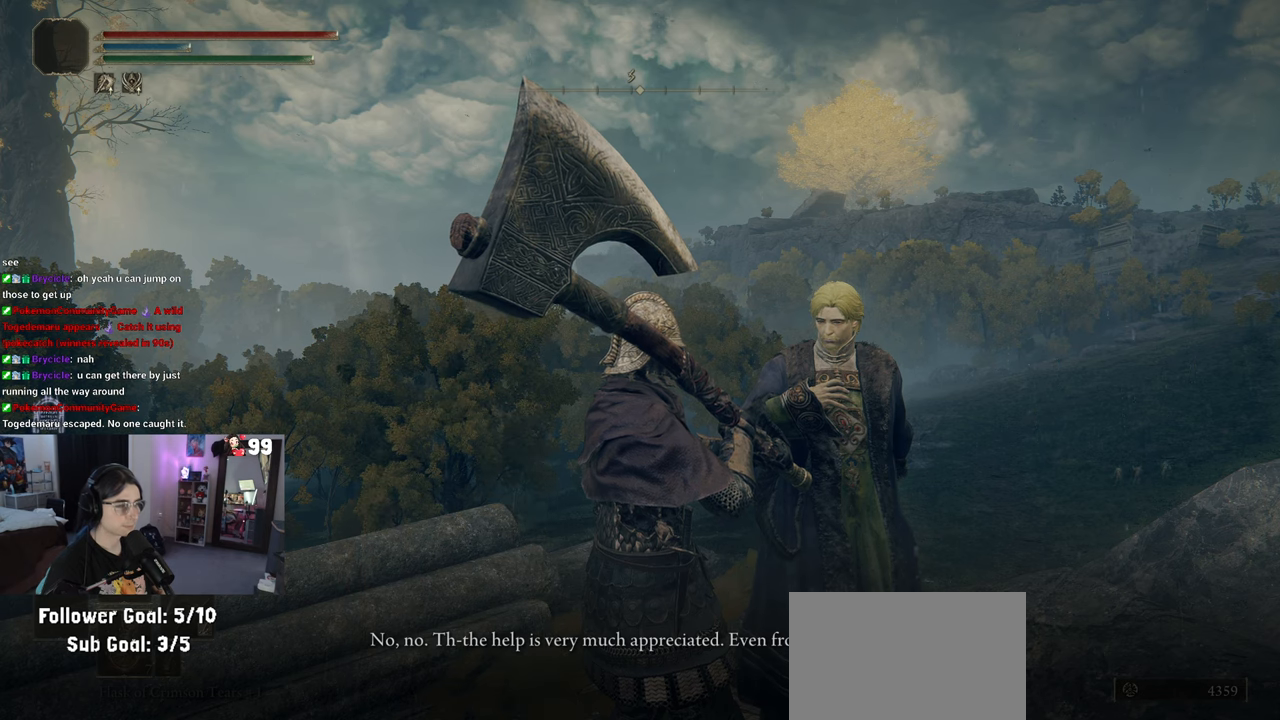
{"buttons": [], "left_stick": "center", "right_stick": "center", "events": [[17, "TRIANGLE", "down"], [133, "TRIANGLE", "up"]]}
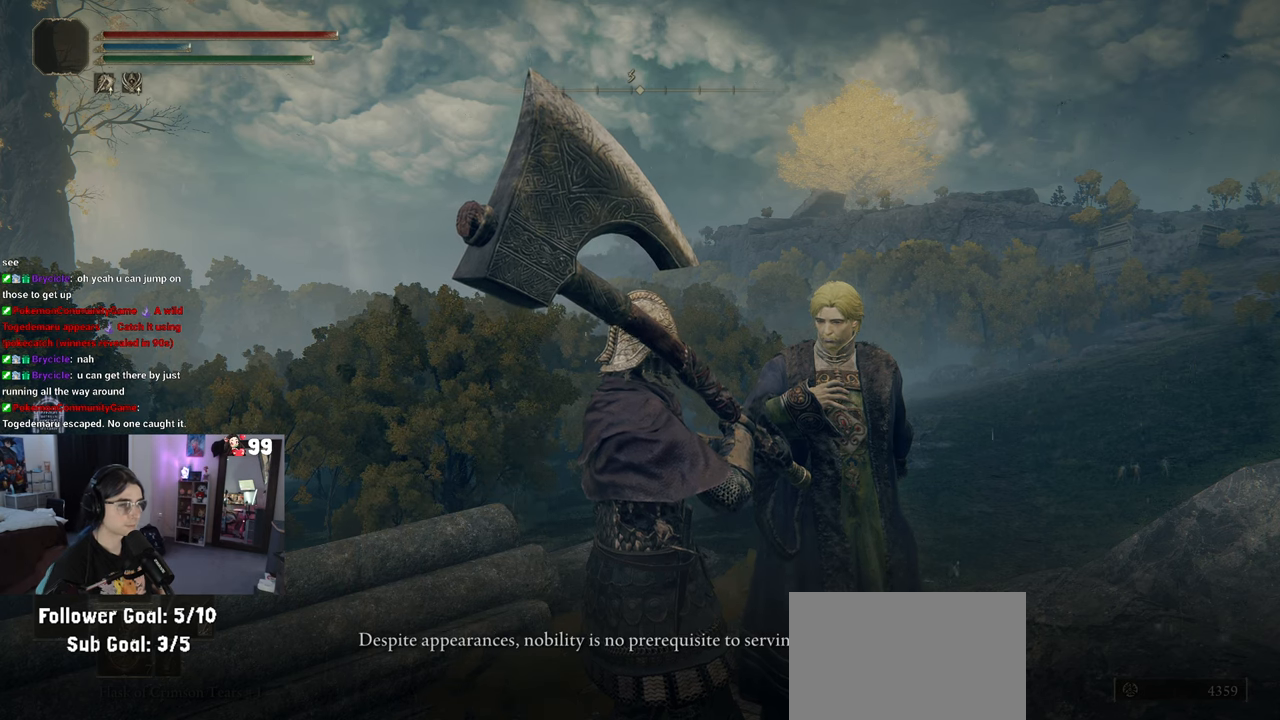
{"buttons": [], "left_stick": "center", "right_stick": "center", "events": [[283, "TRIANGLE", "down"], [433, "TRIANGLE", "up"]]}
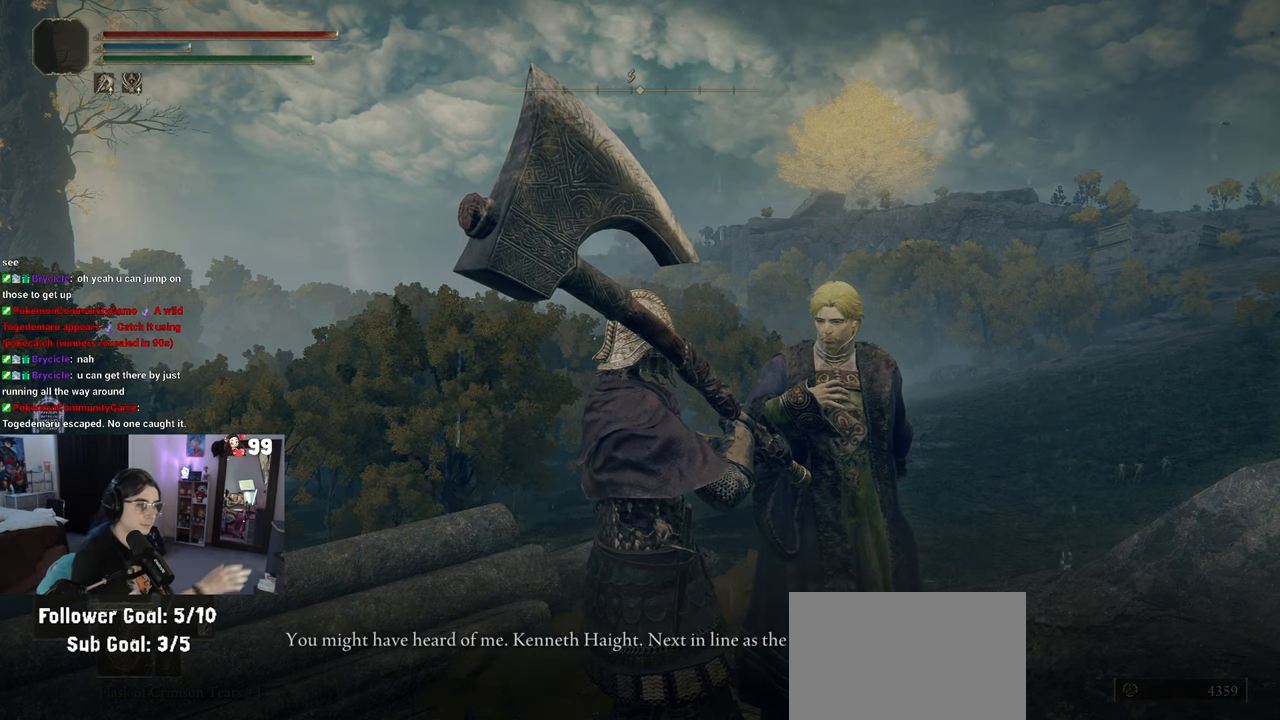
{"buttons": [], "left_stick": "center", "right_stick": "center", "events": []}
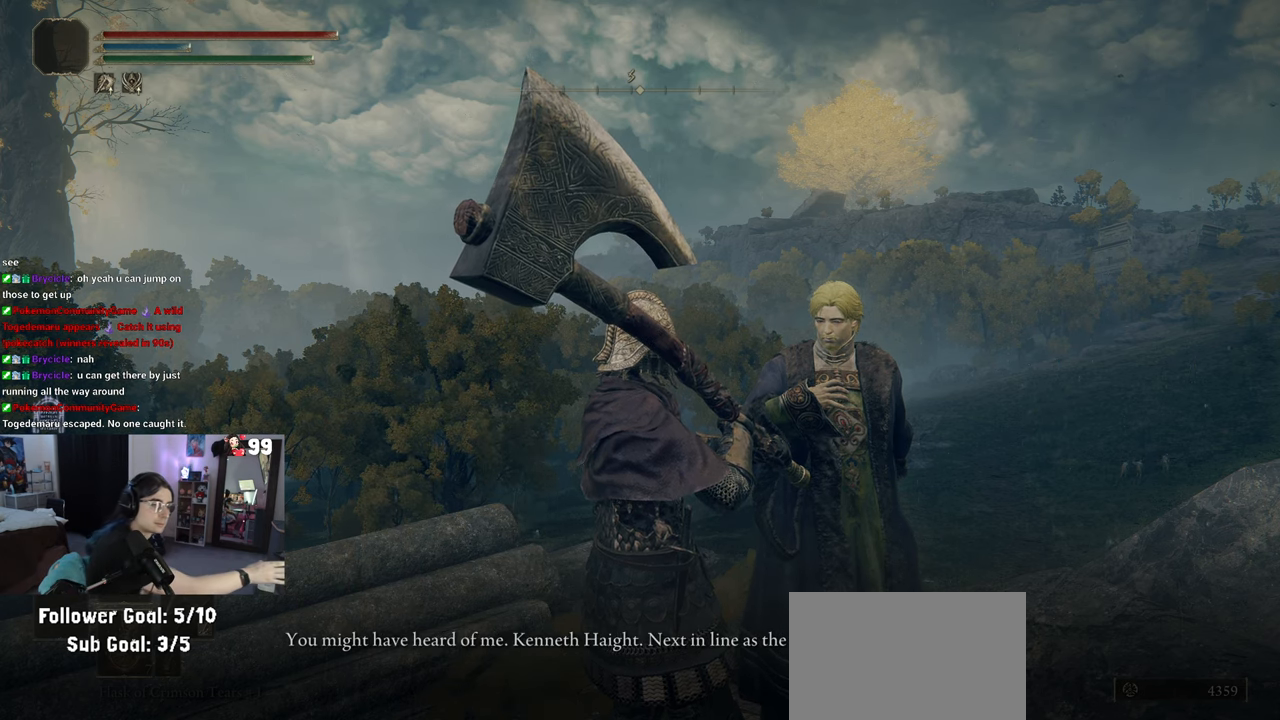
{"buttons": [], "left_stick": "center", "right_stick": "center", "events": [[283, "TRIANGLE", "down"], [467, "TRIANGLE", "up"]]}
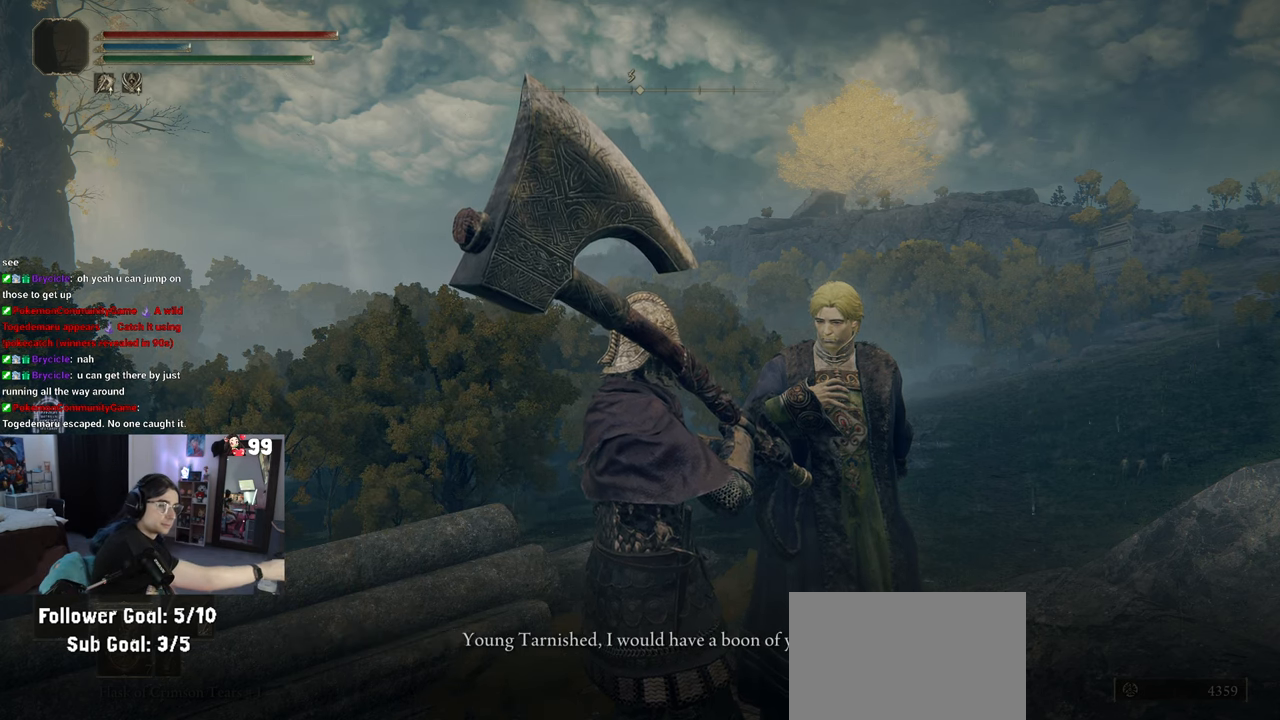
{"buttons": ["TRIANGLE"], "left_stick": "center", "right_stick": "center", "events": [[467, "TRIANGLE", "down"]]}
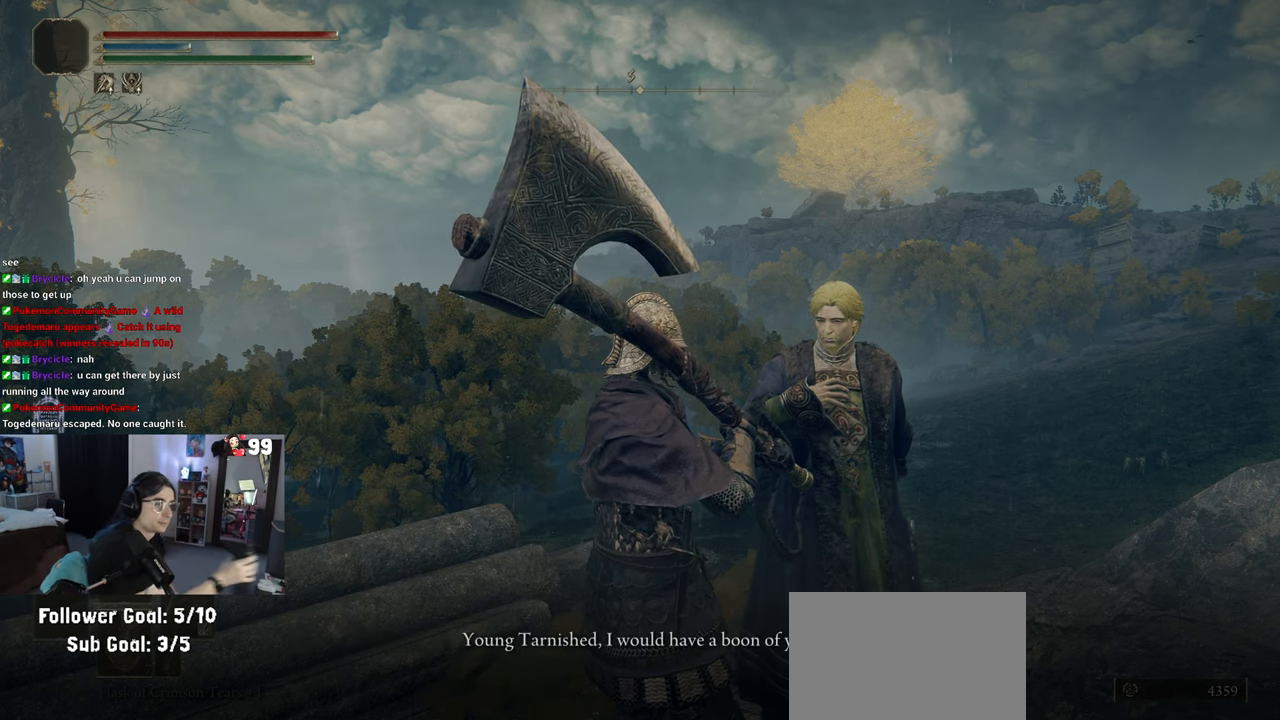
{"buttons": [], "left_stick": "center", "right_stick": "center", "events": [[83, "TRIANGLE", "up"]]}
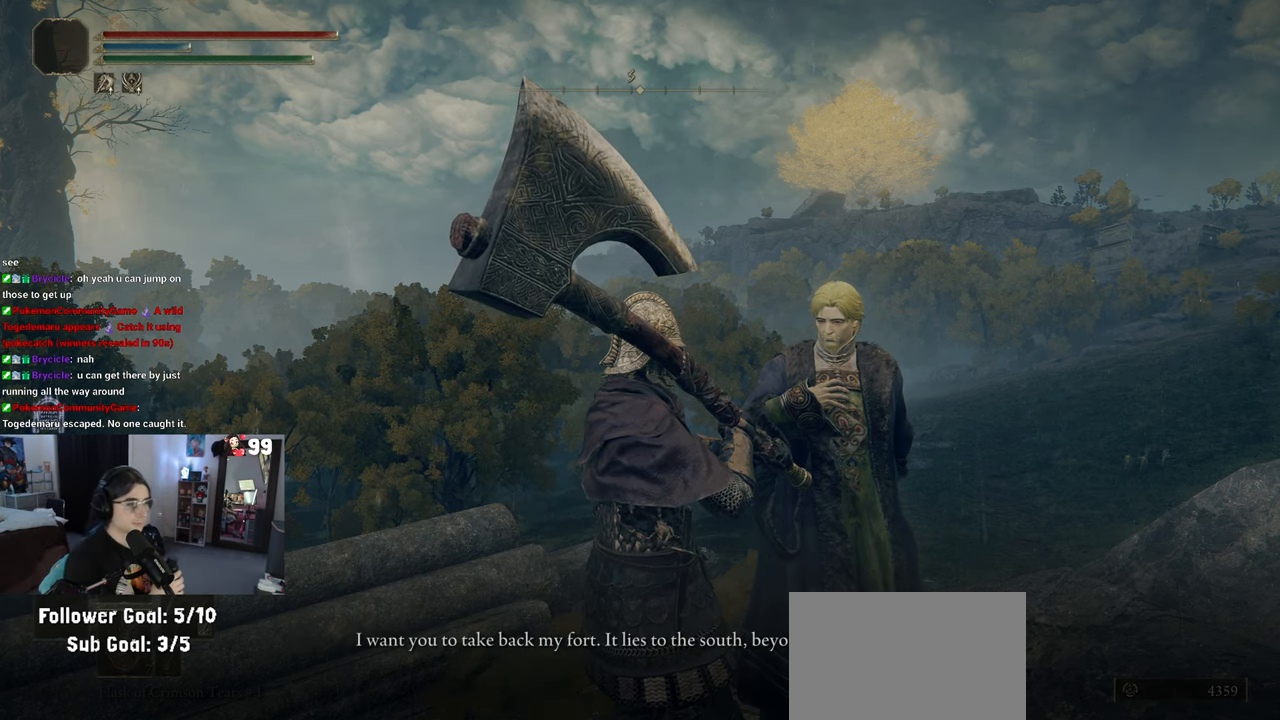
{"buttons": [], "left_stick": "center", "right_stick": "center", "events": [[167, "TRIANGLE", "down"], [317, "TRIANGLE", "up"]]}
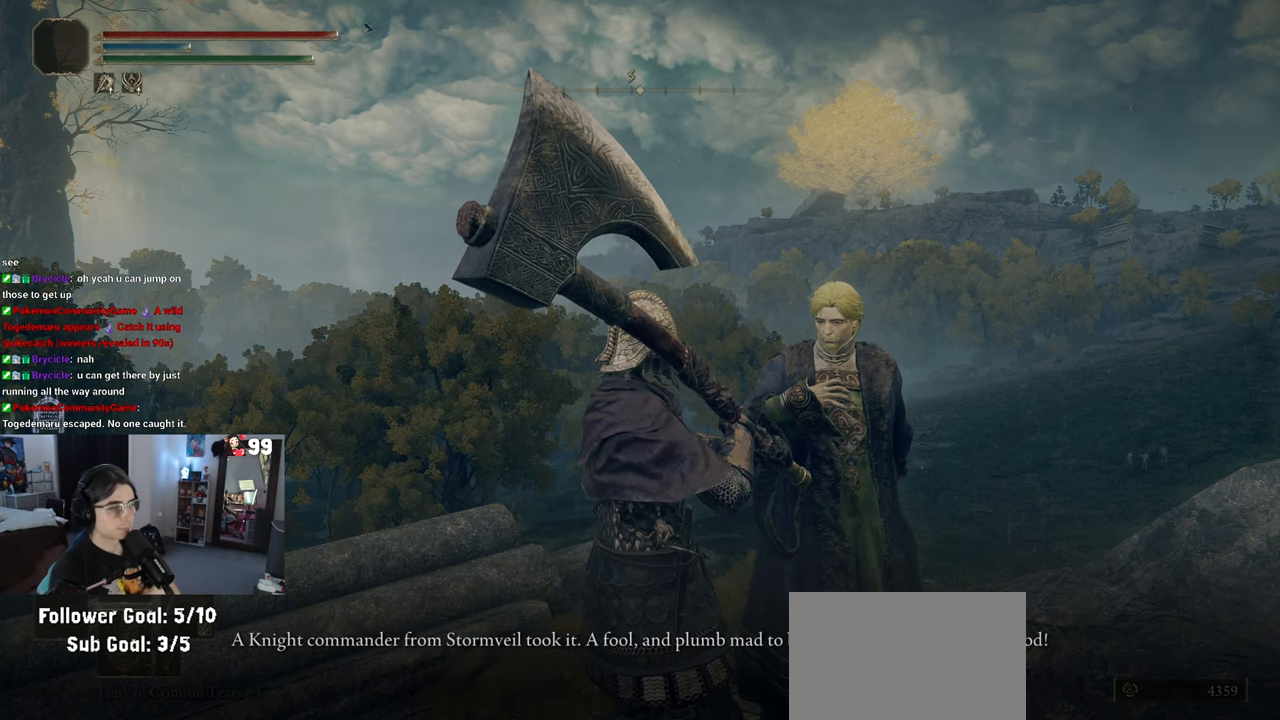
{"buttons": [], "left_stick": "center", "right_stick": "center", "events": [[283, "TRIANGLE", "down"], [417, "TRIANGLE", "up"]]}
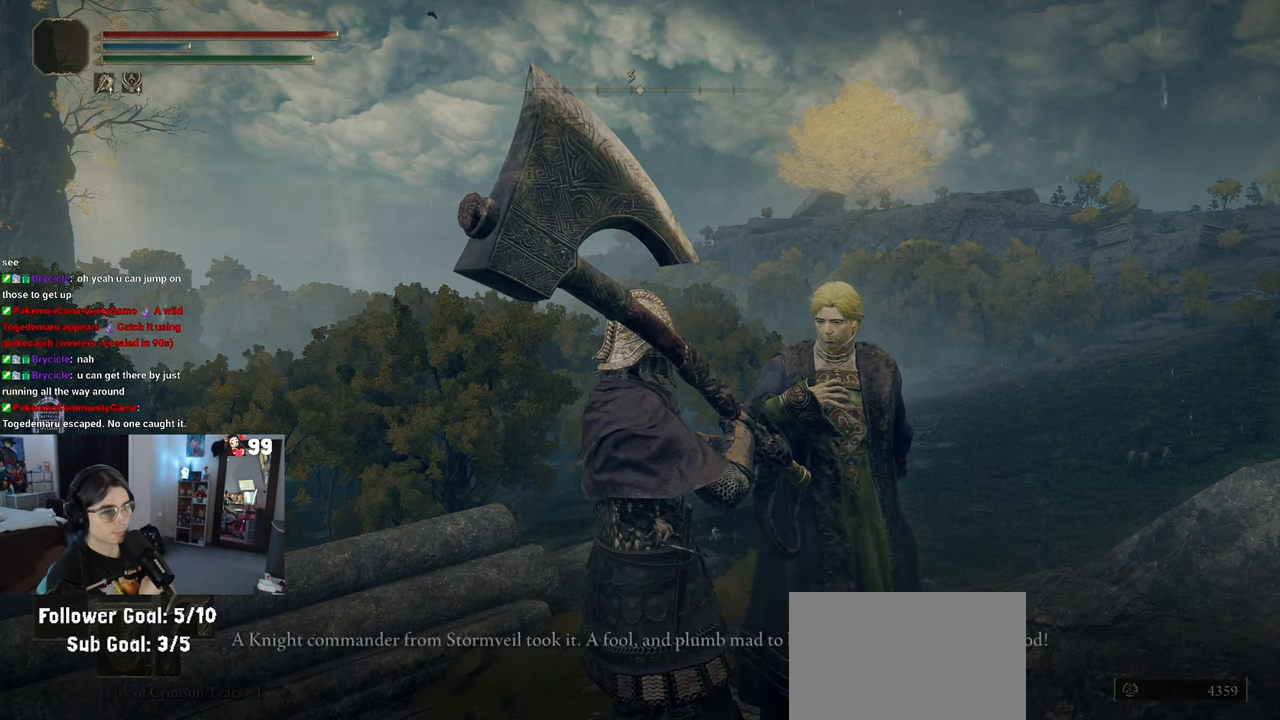
{"buttons": [], "left_stick": "center", "right_stick": "center", "events": []}
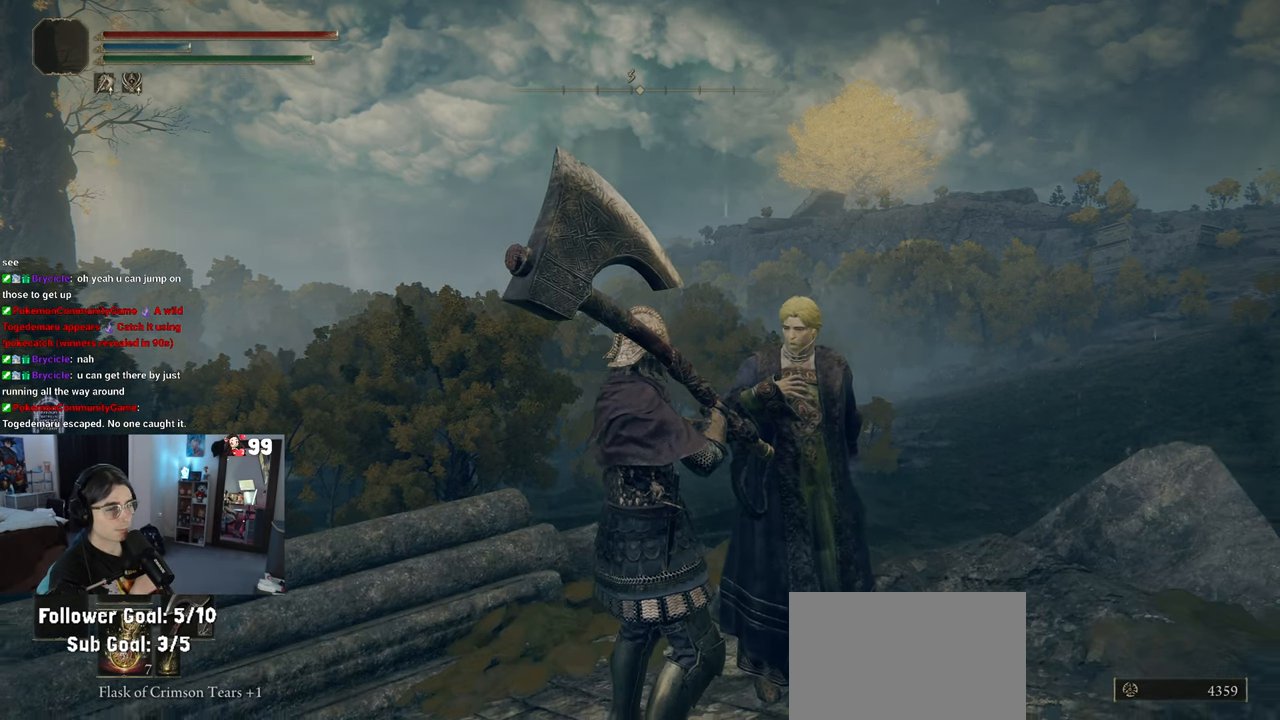
{"buttons": ["TRIANGLE"], "left_stick": "center", "right_stick": "center", "events": [[483, "TRIANGLE", "down"]]}
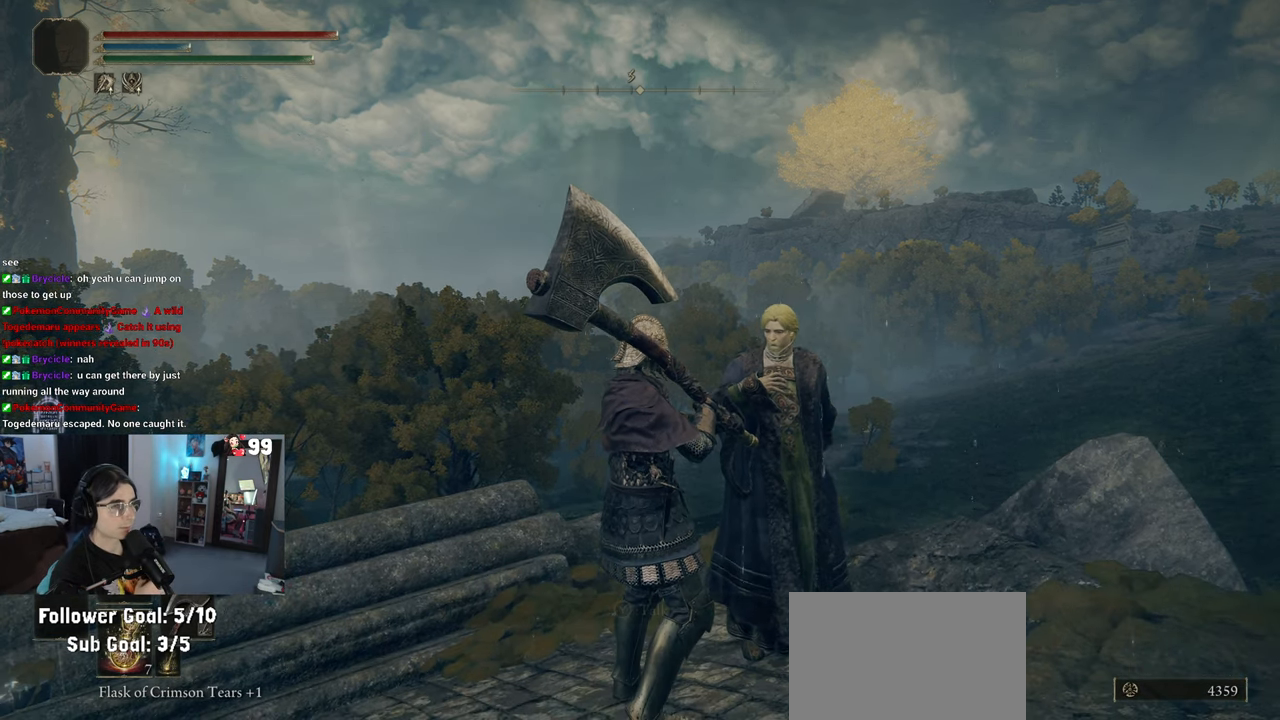
{"buttons": [], "left_stick": "center", "right_stick": "center", "events": [[133, "TRIANGLE", "up"]]}
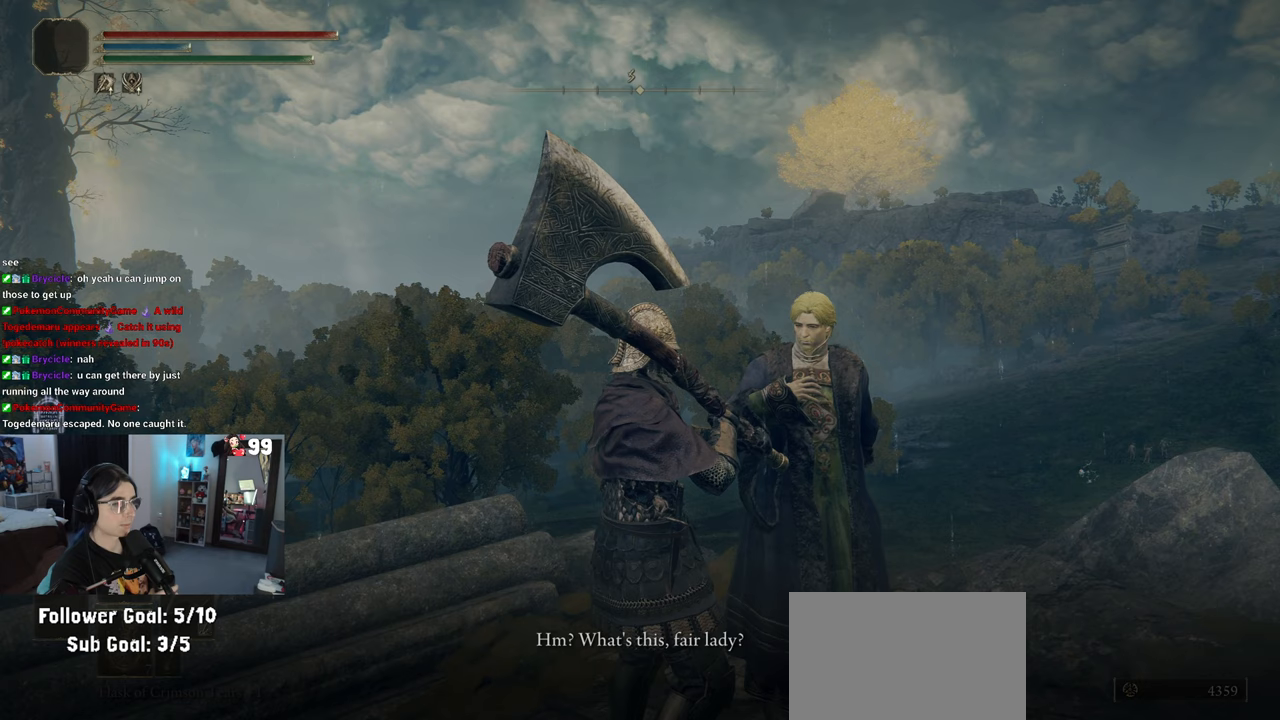
{"buttons": ["TRIANGLE"], "left_stick": "center", "right_stick": "center", "events": [[450, "TRIANGLE", "down"]]}
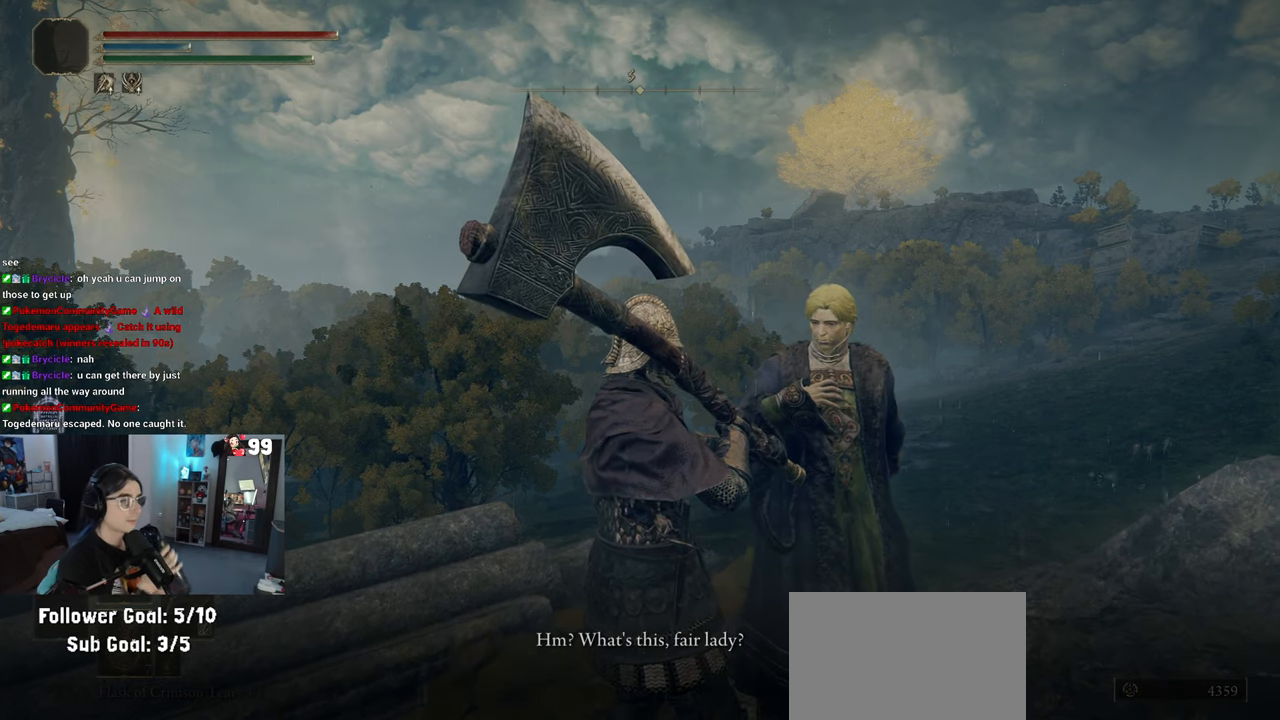
{"buttons": [], "left_stick": "center", "right_stick": "center", "events": [[67, "TRIANGLE", "up"]]}
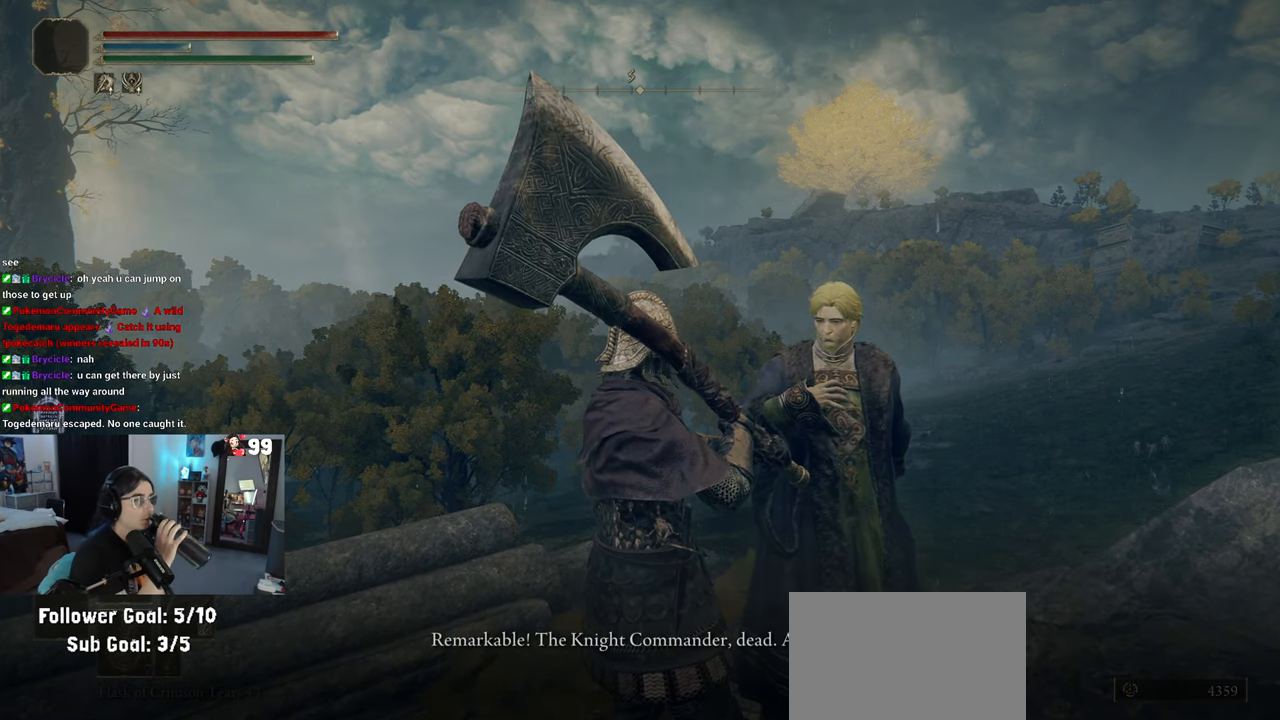
{"buttons": [], "left_stick": "center", "right_stick": "center", "events": []}
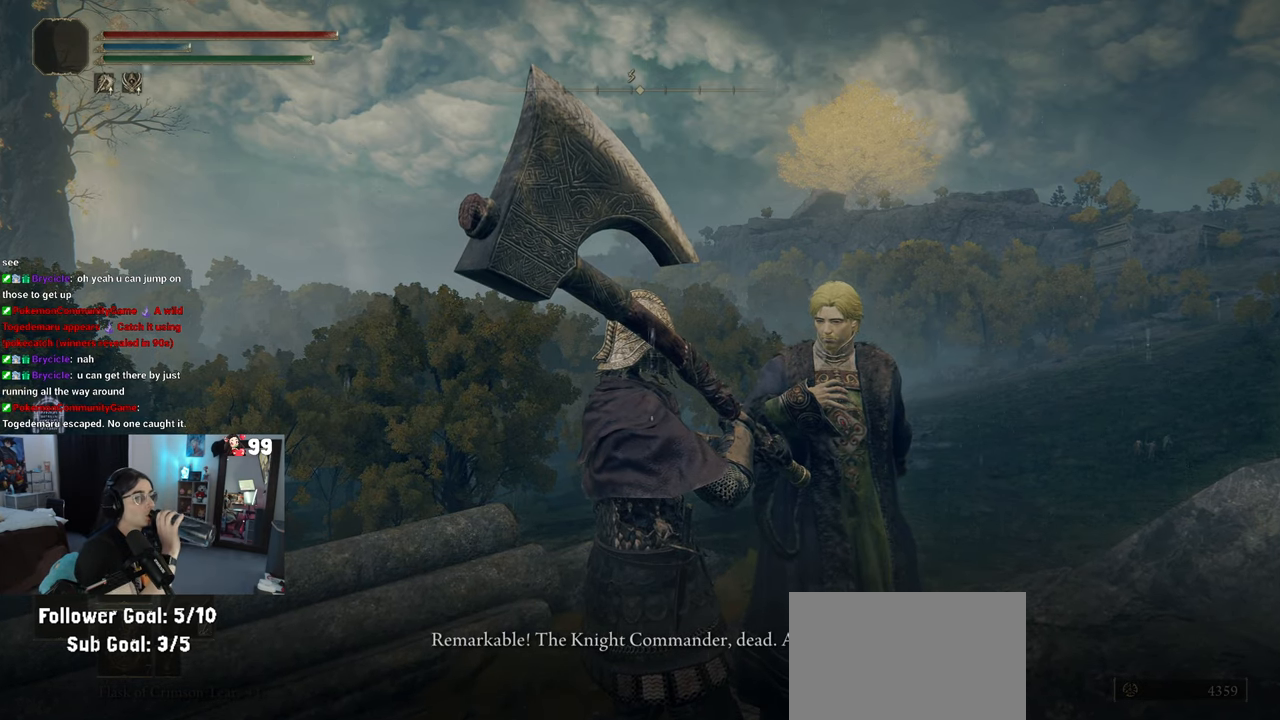
{"buttons": [], "left_stick": "center", "right_stick": "center", "events": []}
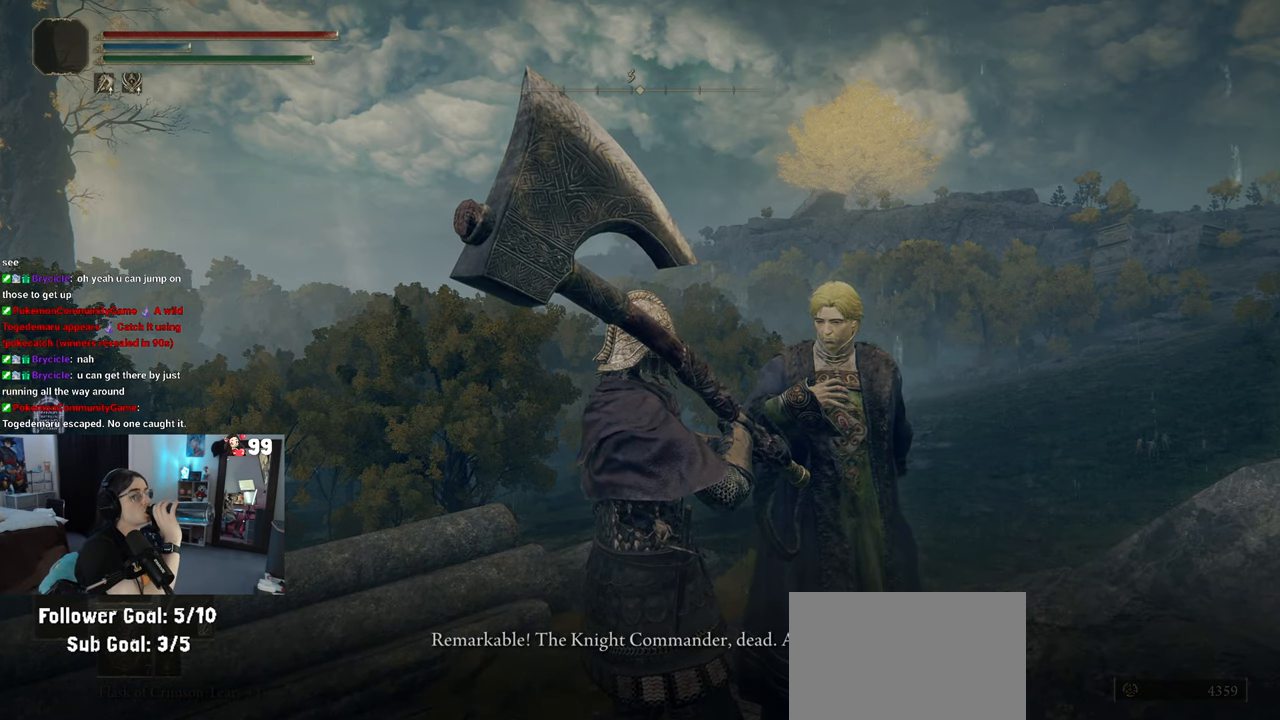
{"buttons": [], "left_stick": "center", "right_stick": "center", "events": []}